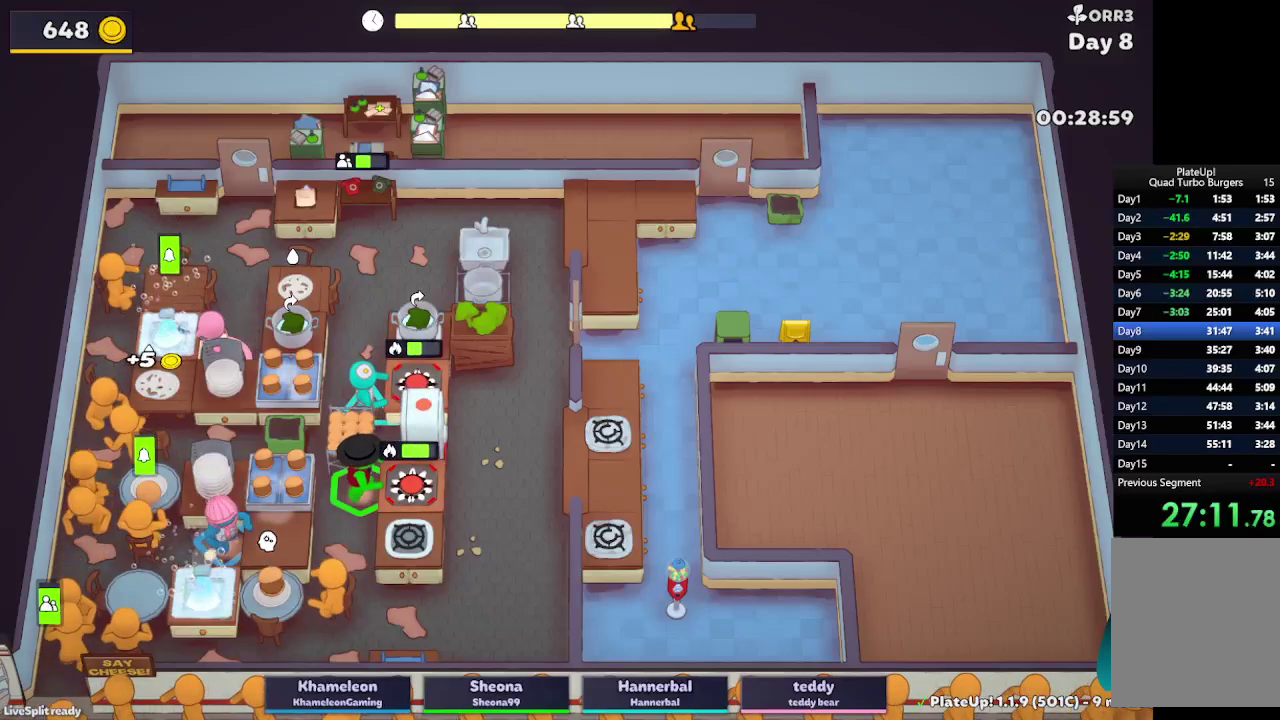
Gameplay with a controller (Xbox layout); each line is a JSON object with the inputs held at the frame after it. "button_events" lists button changes between this image and that frame as [ms after this image, input, new state], when the widget could be followed in between (sticks are given only as held states). Not read: L3 R3.
{"buttons": ["L2"], "left_stick": "up", "right_stick": "center", "button_events": []}
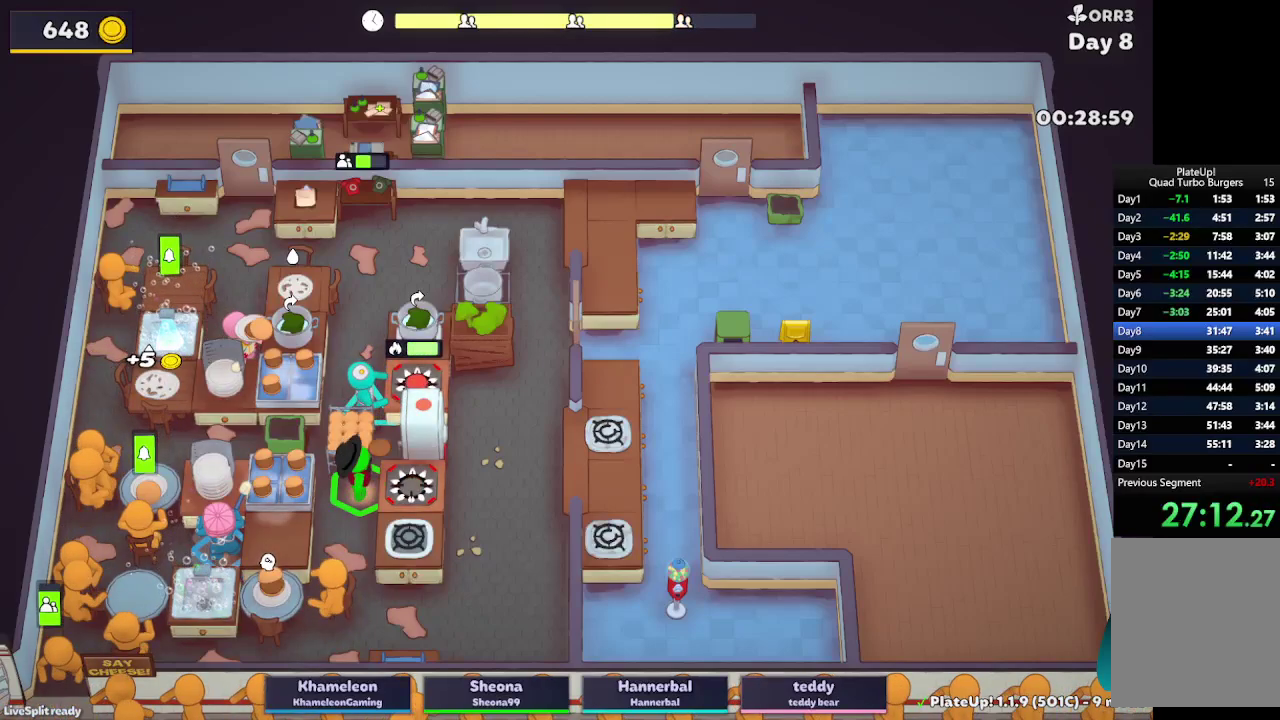
{"buttons": ["L2"], "left_stick": "up", "right_stick": "center", "button_events": [[100, "A", "down"], [250, "A", "up"], [333, "A", "down"], [467, "A", "up"]]}
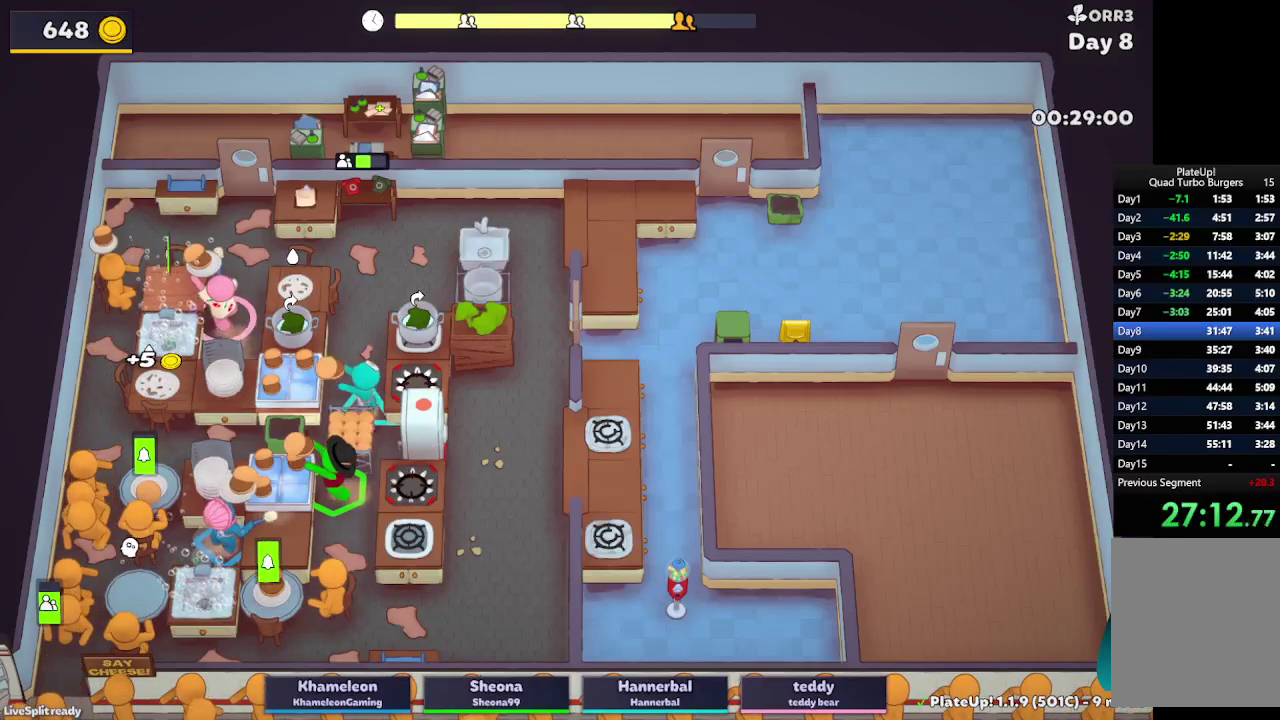
{"buttons": [], "left_stick": "right", "right_stick": "center", "button_events": [[117, "L2", "up"]]}
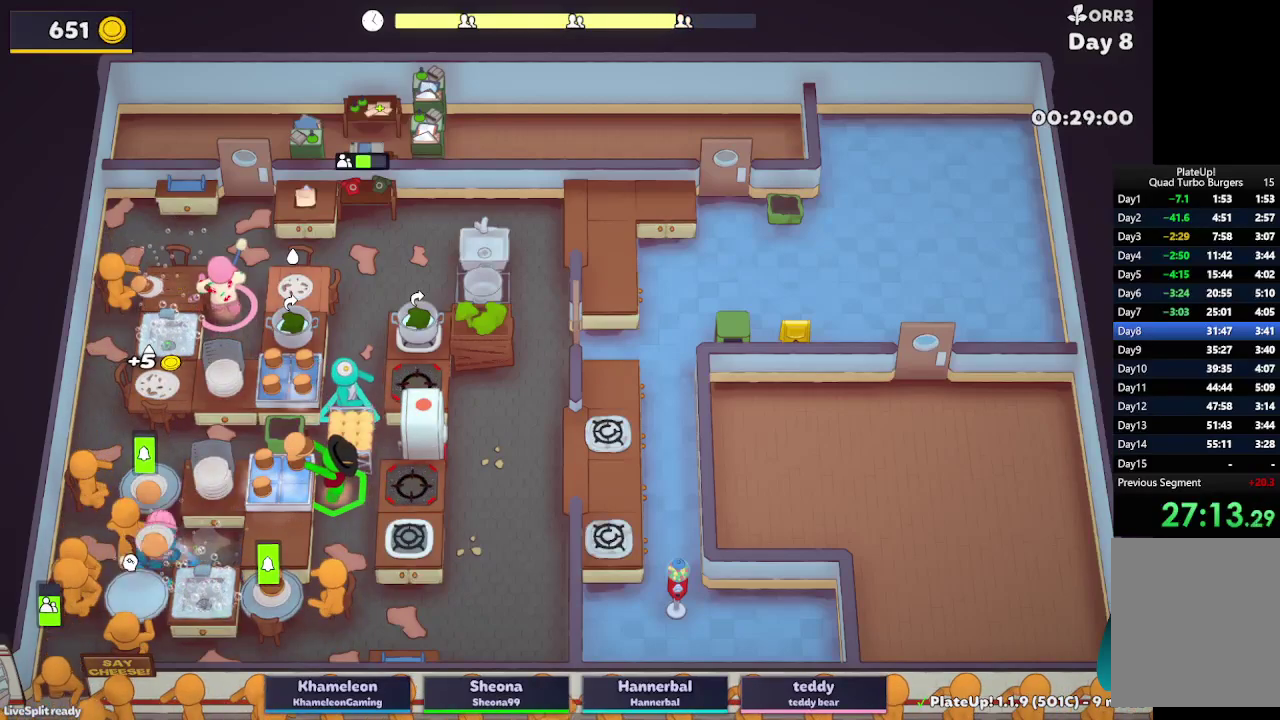
{"buttons": ["L2"], "left_stick": "up-right", "right_stick": "center", "button_events": [[383, "L2", "down"]]}
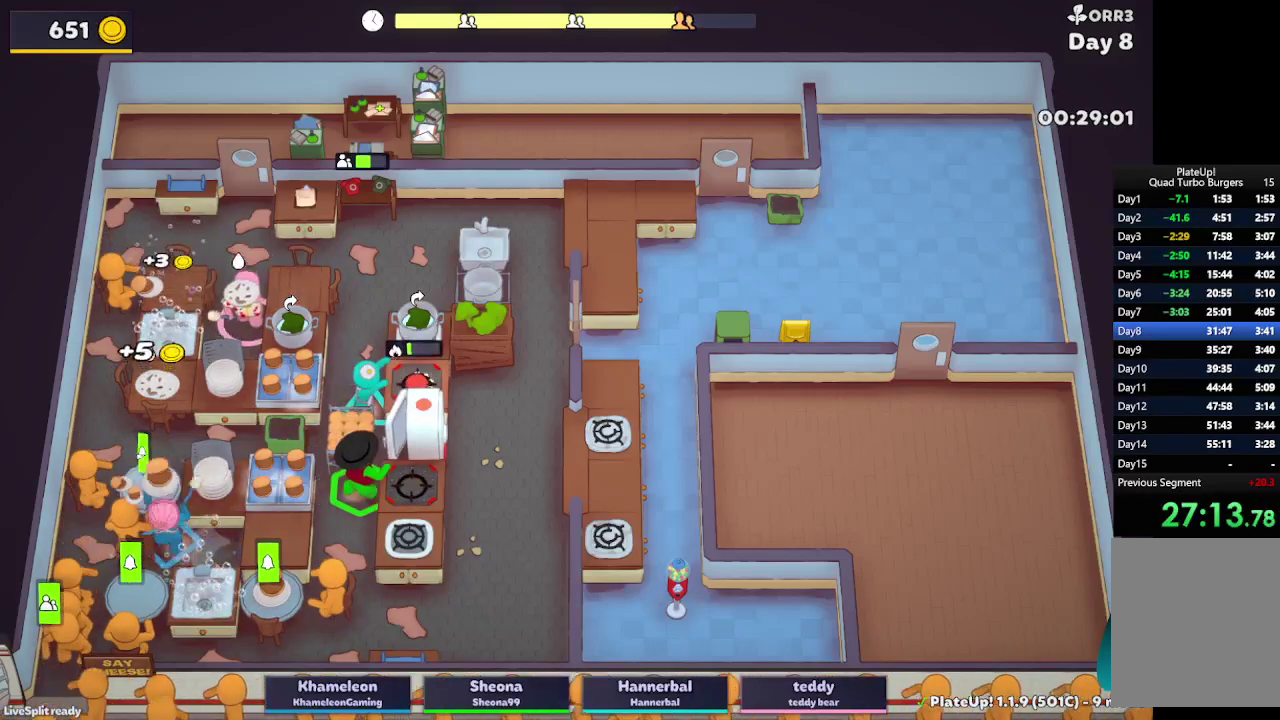
{"buttons": ["A", "L2"], "left_stick": "up", "right_stick": "center", "button_events": [[417, "A", "down"]]}
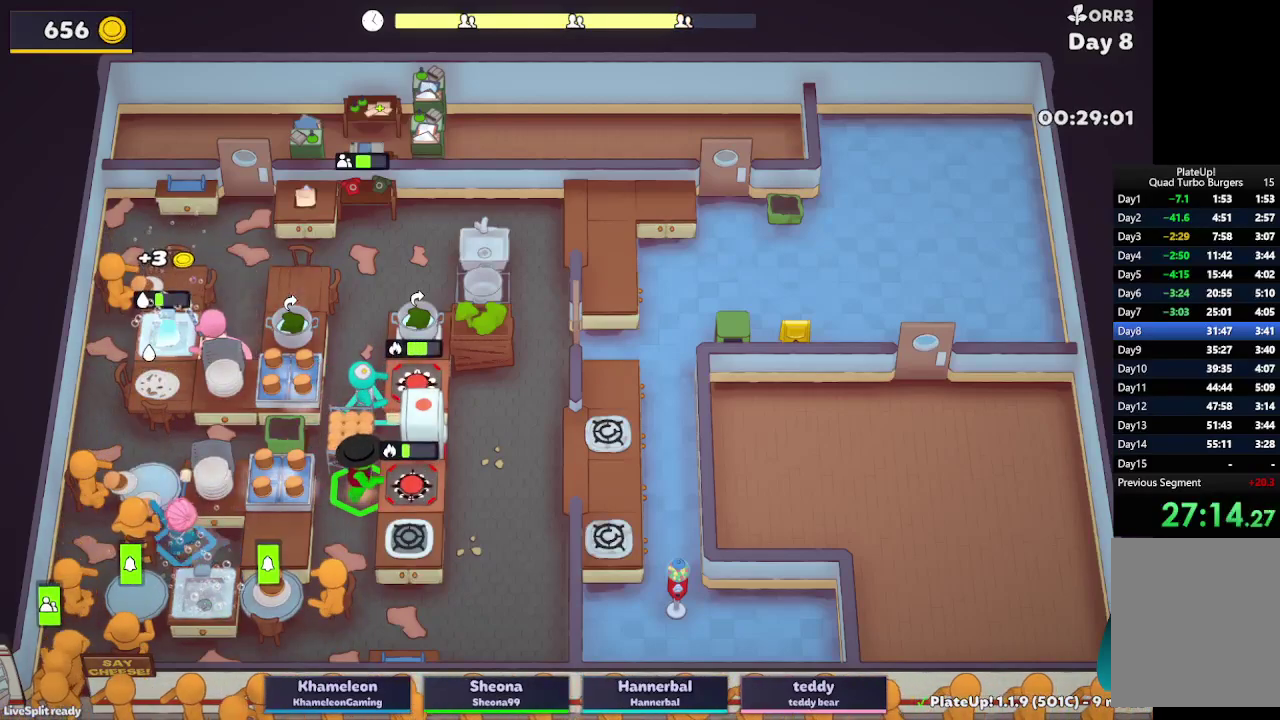
{"buttons": ["L2"], "left_stick": "up-right", "right_stick": "center", "button_events": [[67, "A", "up"], [317, "A", "down"], [450, "A", "up"]]}
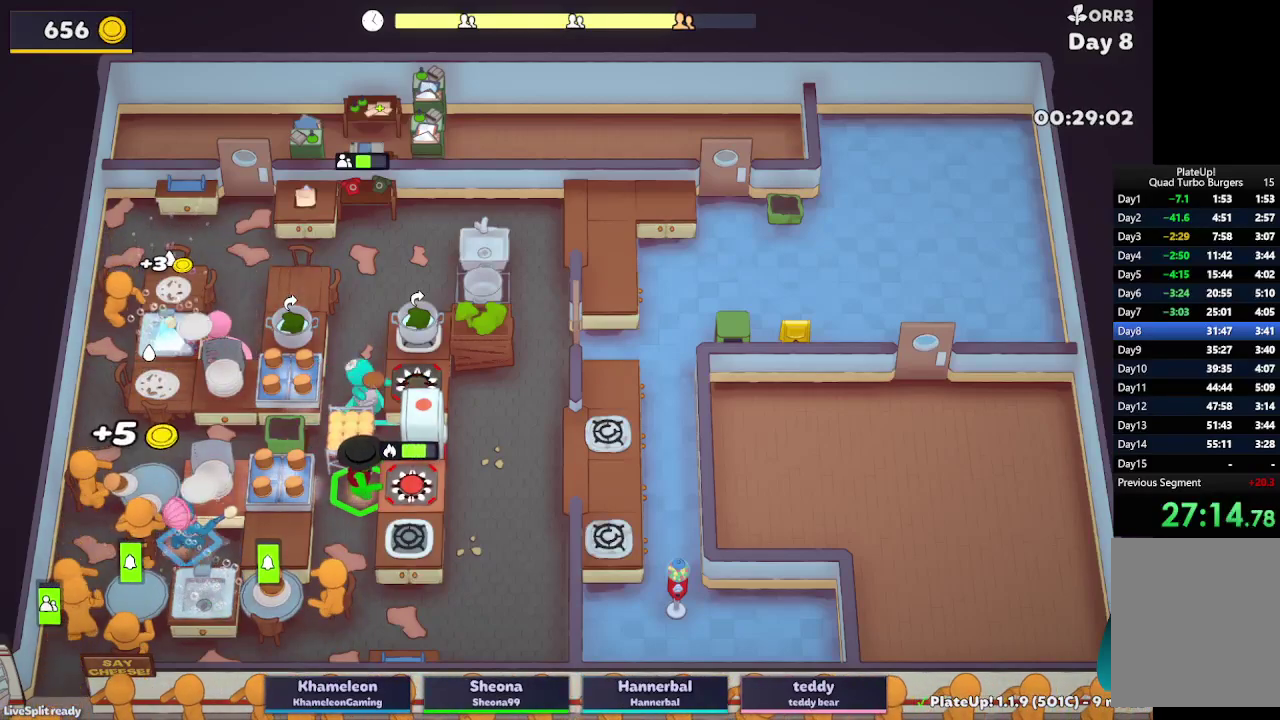
{"buttons": [], "left_stick": "center", "right_stick": "center", "button_events": [[200, "A", "down"], [333, "A", "up"], [417, "L2", "up"]]}
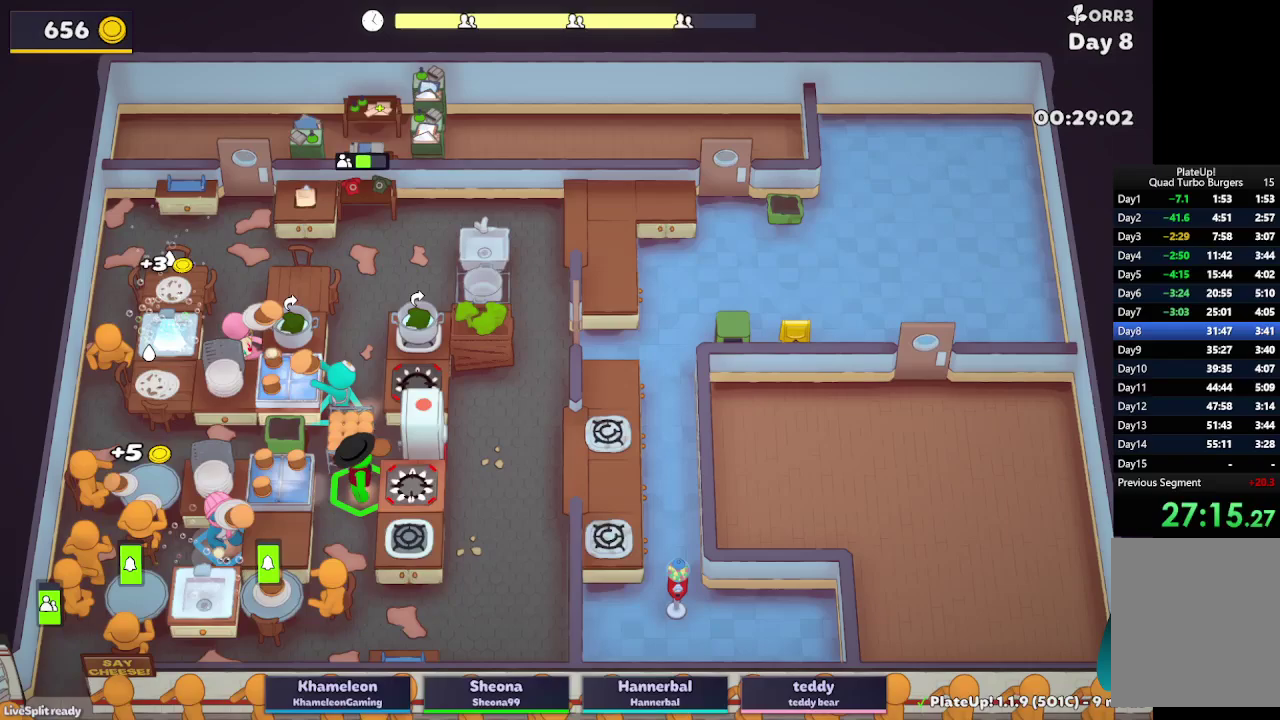
{"buttons": ["L2"], "left_stick": "up-left", "right_stick": "center", "button_events": [[167, "L2", "down"]]}
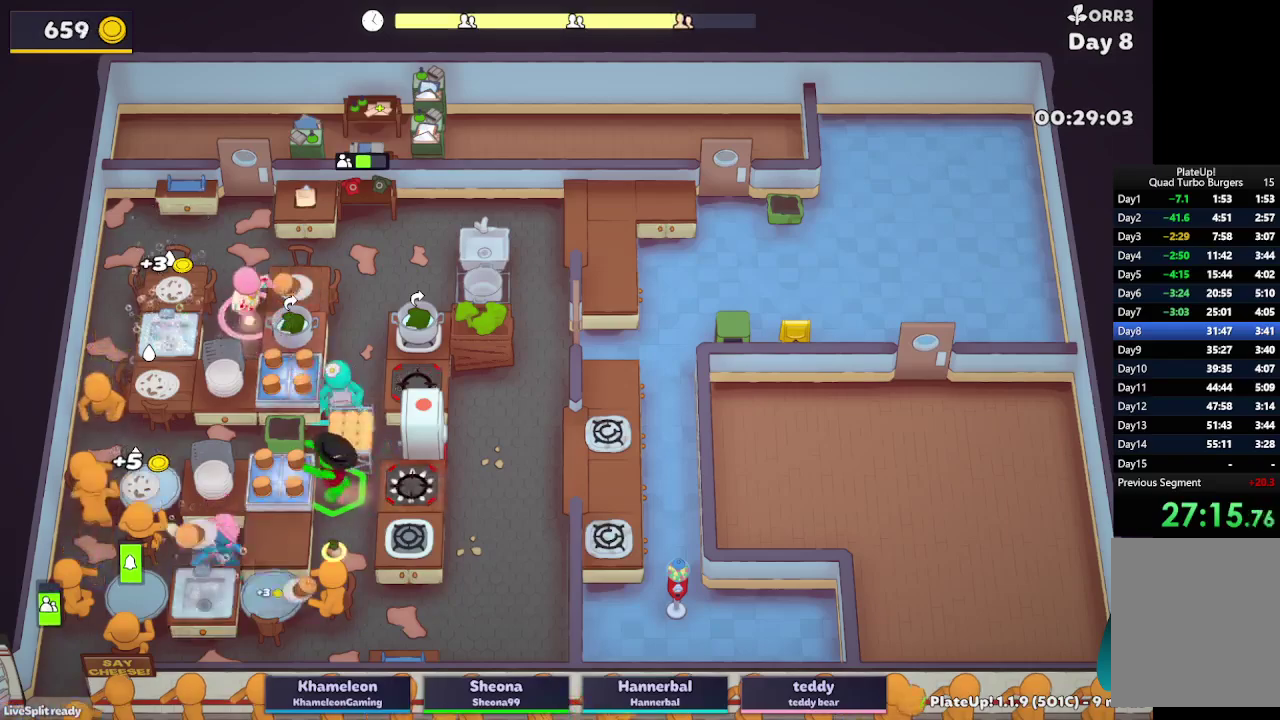
{"buttons": ["L2"], "left_stick": "up-right", "right_stick": "center", "button_events": [[217, "A", "down"], [367, "A", "up"]]}
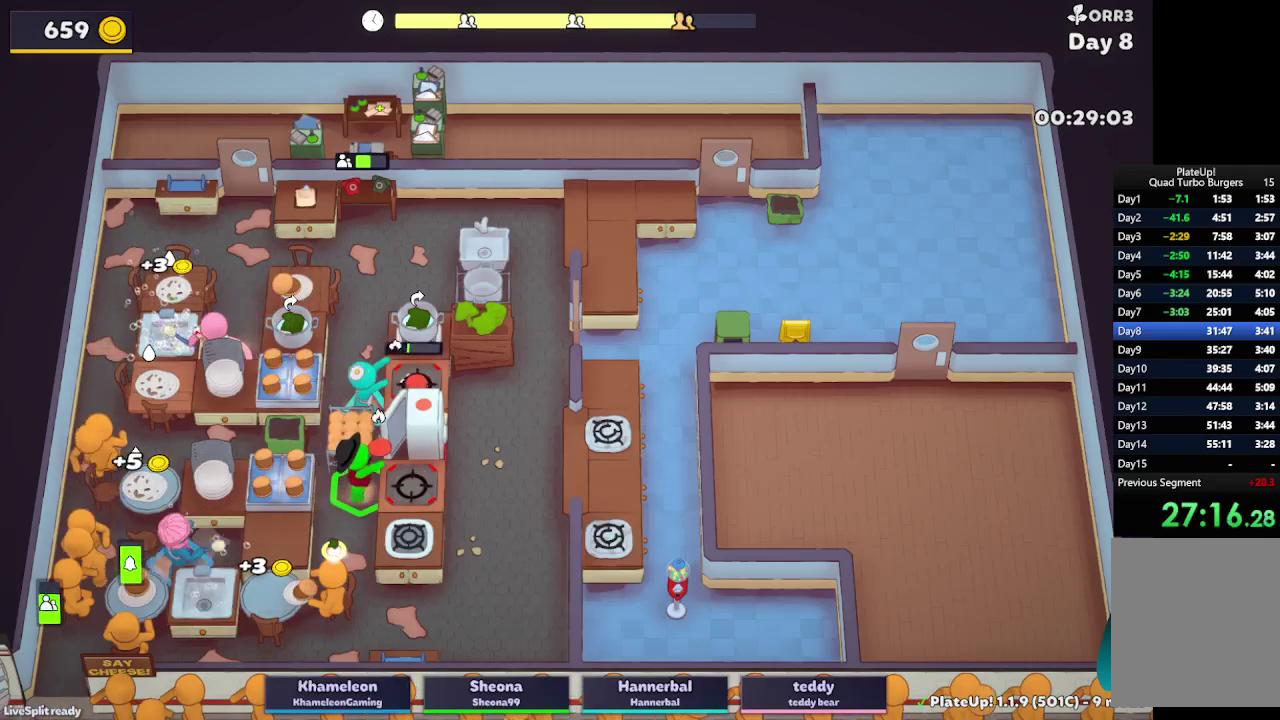
{"buttons": ["A", "L2"], "left_stick": "up-right", "right_stick": "center", "button_events": [[150, "A", "down"], [283, "A", "up"], [383, "A", "down"]]}
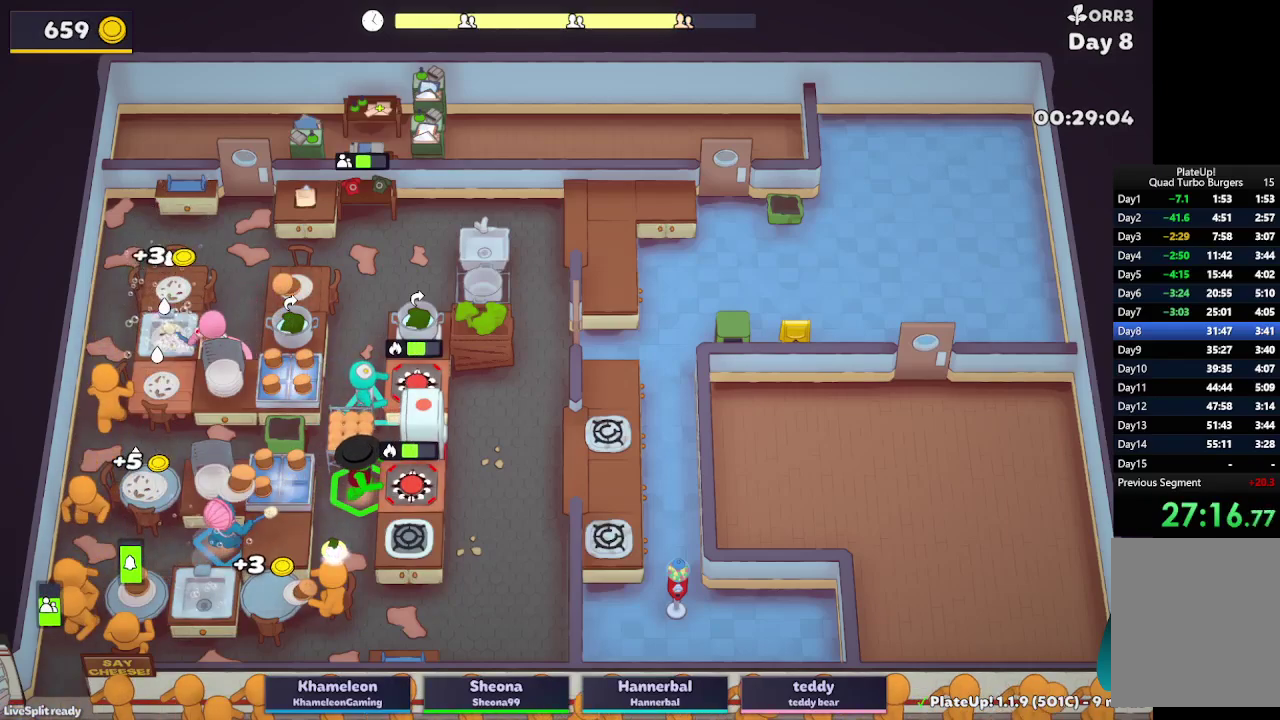
{"buttons": ["L2"], "left_stick": "center", "right_stick": "center", "button_events": [[50, "A", "up"], [317, "L2", "up"], [483, "L2", "down"]]}
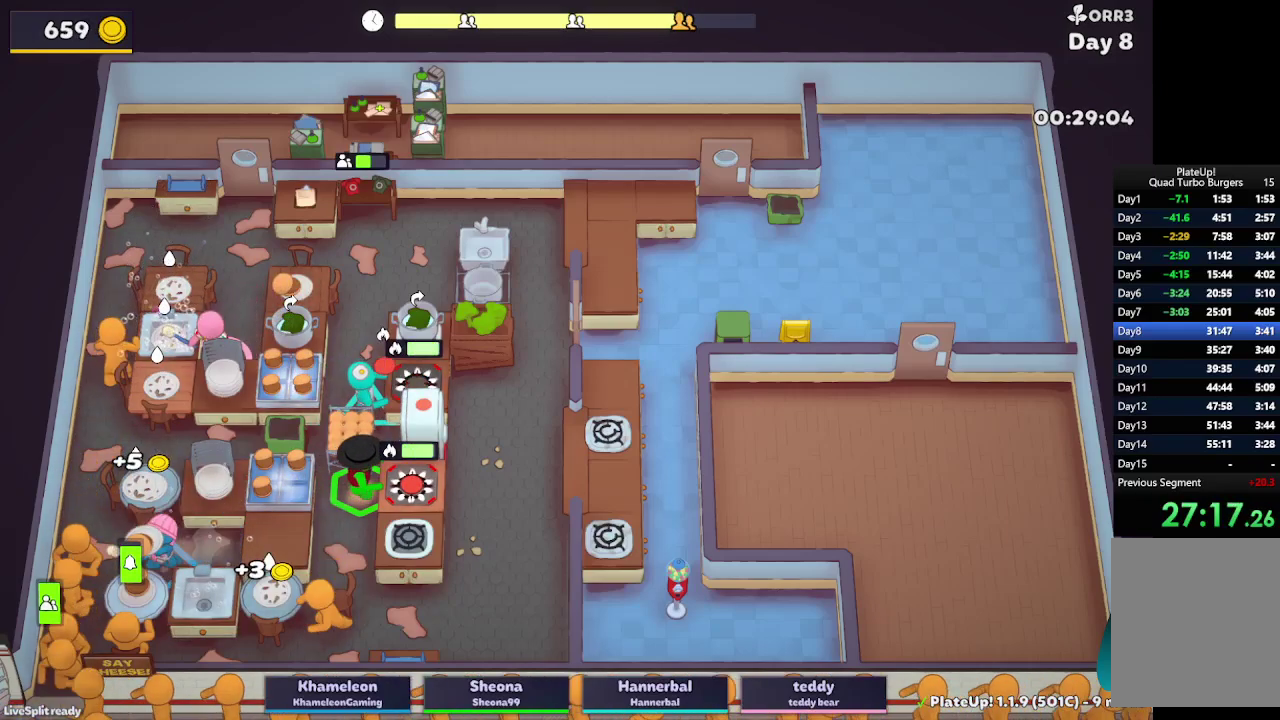
{"buttons": ["A", "L2"], "left_stick": "up-right", "right_stick": "center", "button_events": [[83, "A", "down"], [217, "A", "up"], [383, "A", "down"]]}
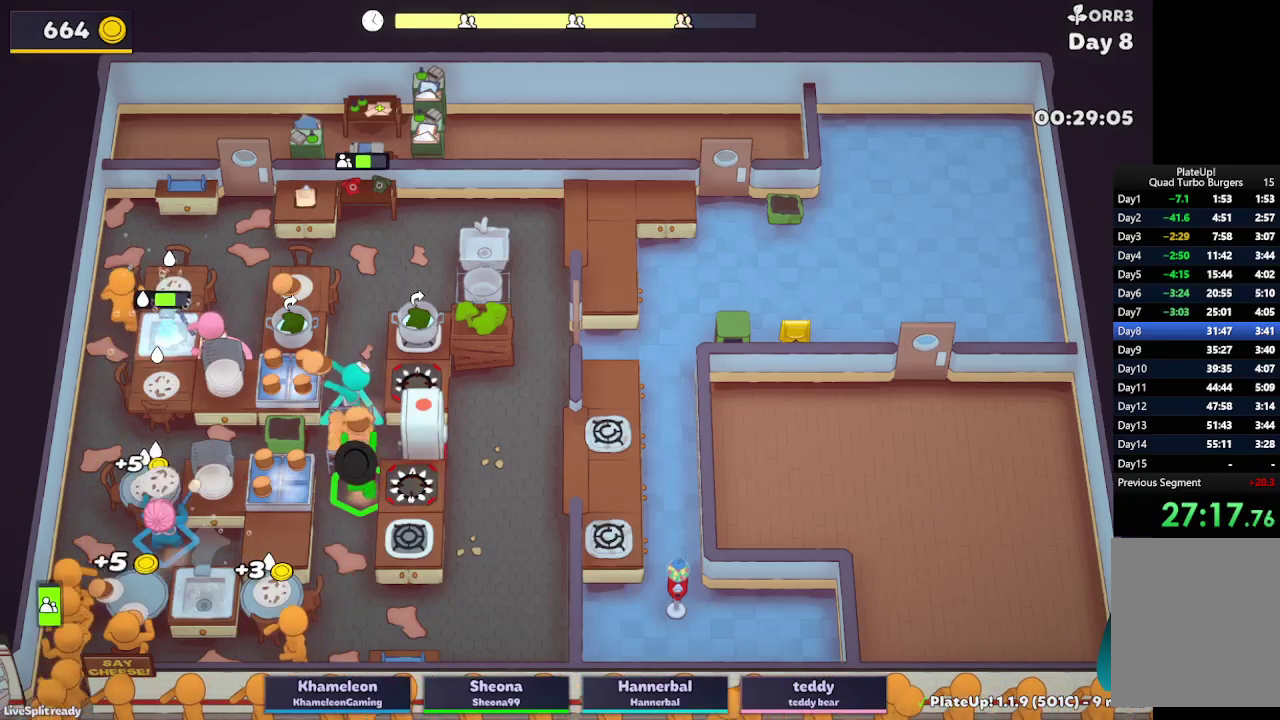
{"buttons": ["L2", "R1"], "left_stick": "center", "right_stick": "center", "button_events": [[33, "A", "up"], [267, "A", "down"], [300, "R1", "down"], [383, "A", "up"]]}
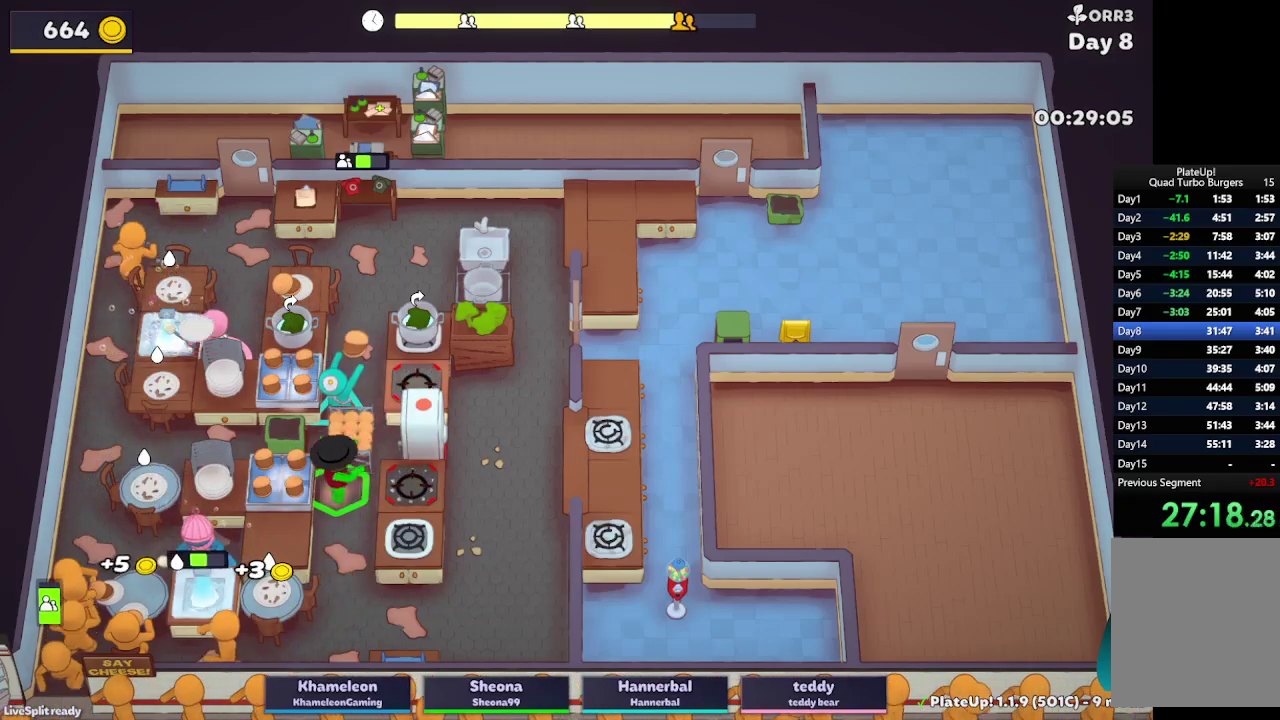
{"buttons": ["A", "L2"], "left_stick": "up", "right_stick": "center", "button_events": [[167, "A", "down"], [217, "R1", "up"], [283, "A", "up"], [467, "A", "down"]]}
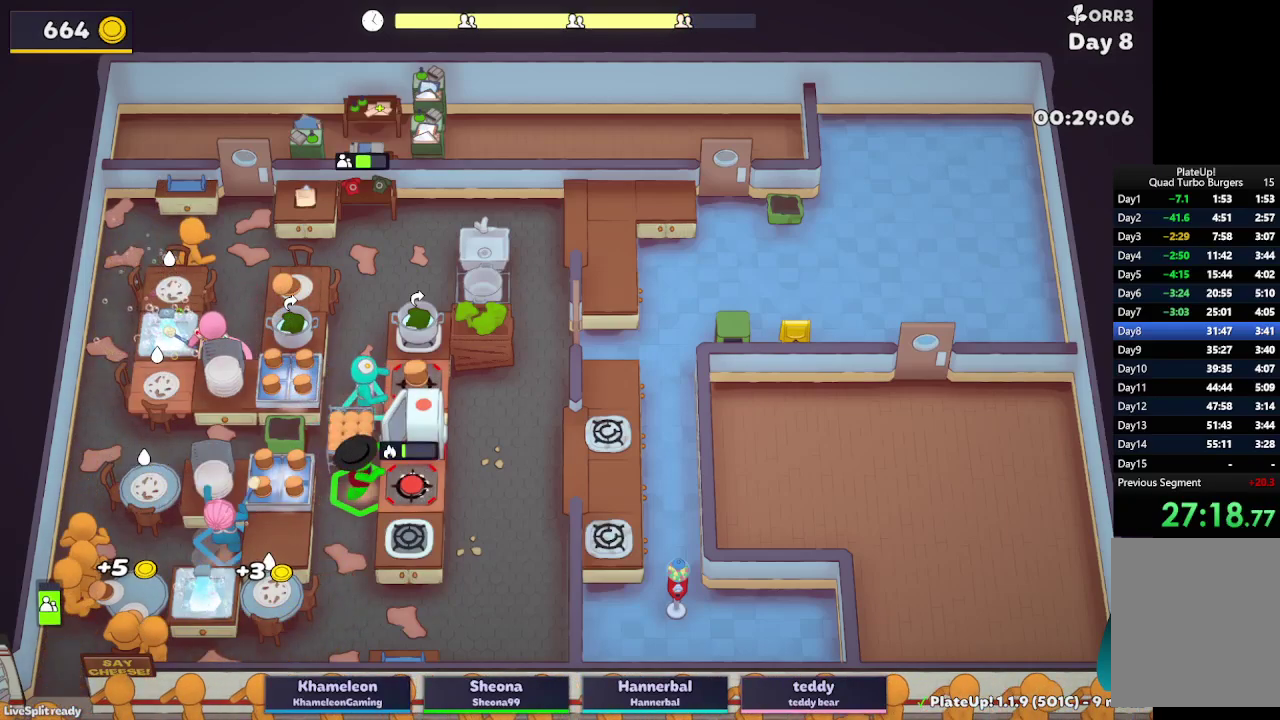
{"buttons": ["L2"], "left_stick": "up-right", "right_stick": "center", "button_events": [[100, "A", "up"], [283, "A", "down"], [433, "A", "up"]]}
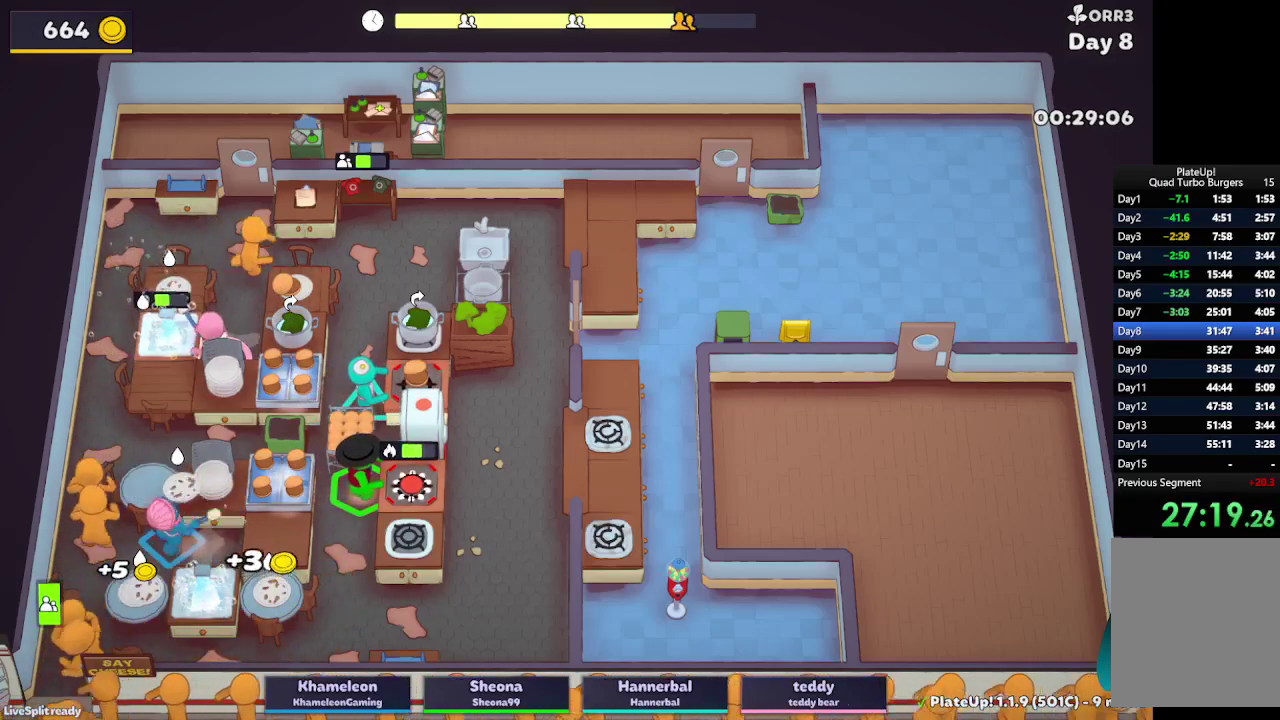
{"buttons": ["L2", "R1"], "left_stick": "center", "right_stick": "center", "button_events": [[267, "A", "down"], [283, "R1", "down"], [367, "A", "up"]]}
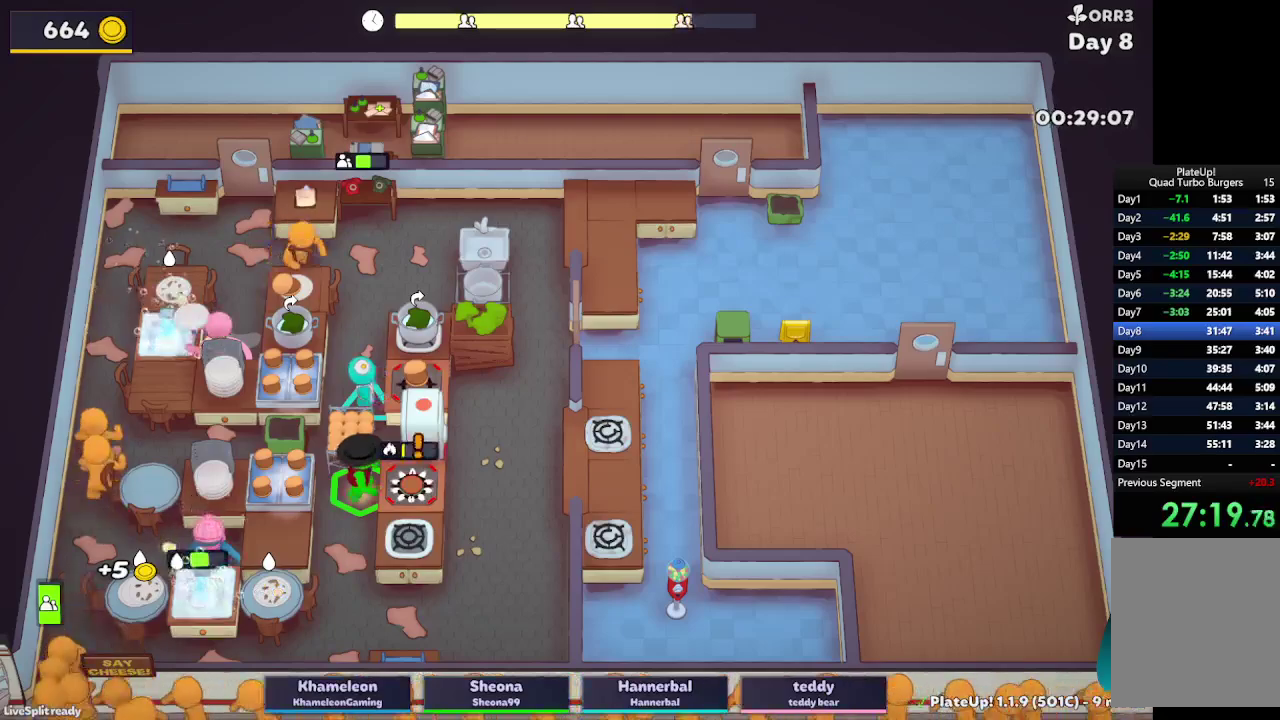
{"buttons": ["L2"], "left_stick": "up", "right_stick": "center", "button_events": [[183, "A", "down"], [267, "R1", "up"], [350, "A", "up"]]}
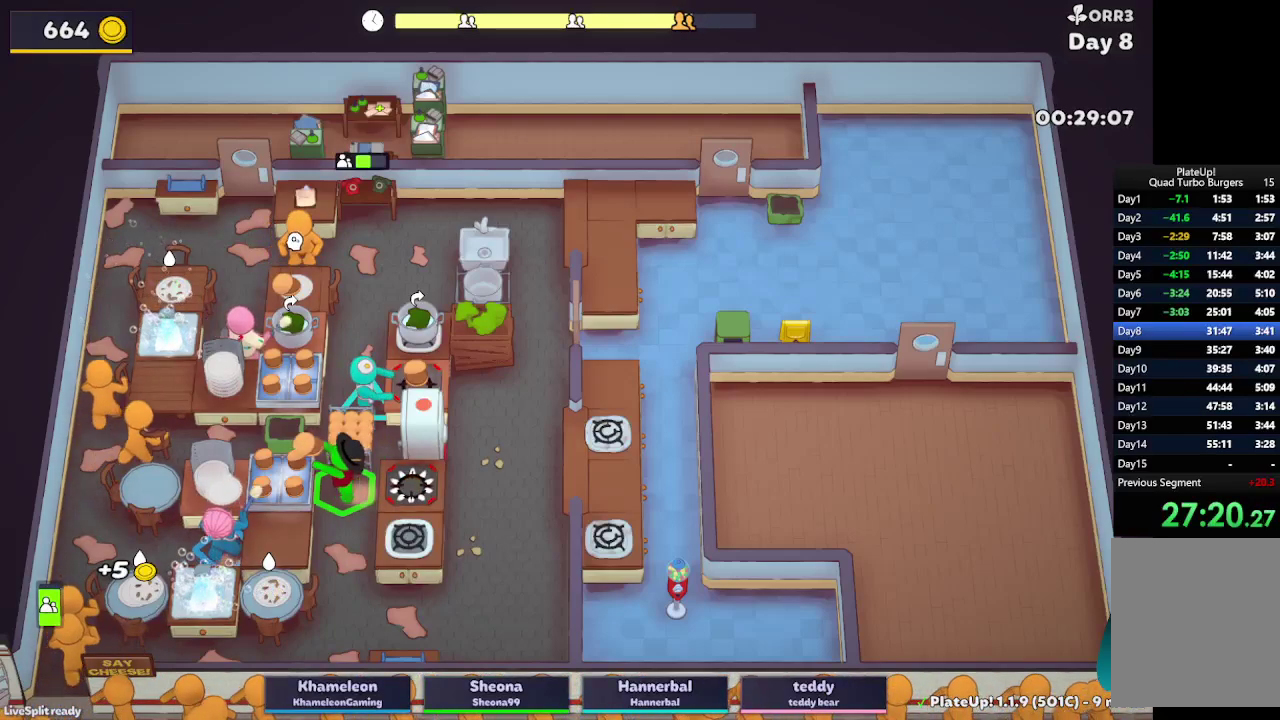
{"buttons": ["A", "L2"], "left_stick": "right", "right_stick": "center", "button_events": [[33, "A", "down"], [150, "A", "up"], [500, "A", "down"]]}
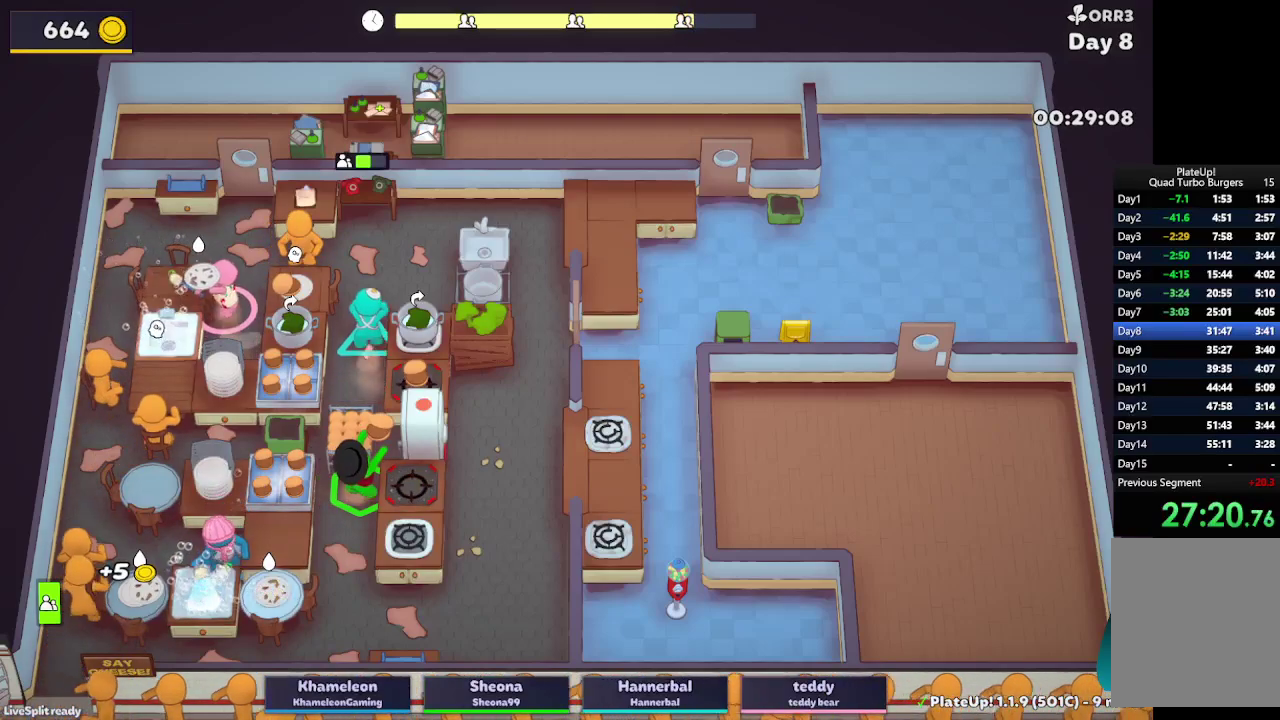
{"buttons": ["L2", "R1"], "left_stick": "center", "right_stick": "center", "button_events": [[100, "A", "up"], [267, "A", "down"], [300, "R1", "down"], [333, "A", "up"]]}
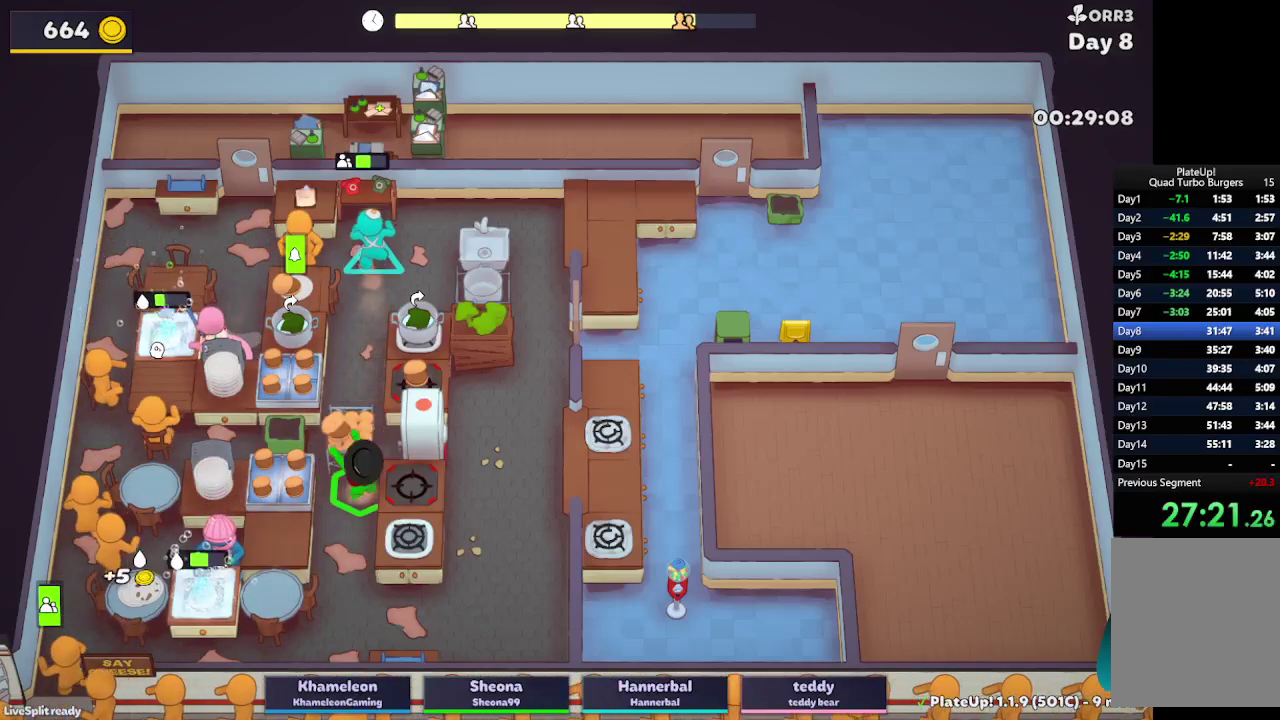
{"buttons": ["L2"], "left_stick": "up-right", "right_stick": "center", "button_events": [[217, "A", "down"], [350, "A", "up"], [350, "R1", "up"]]}
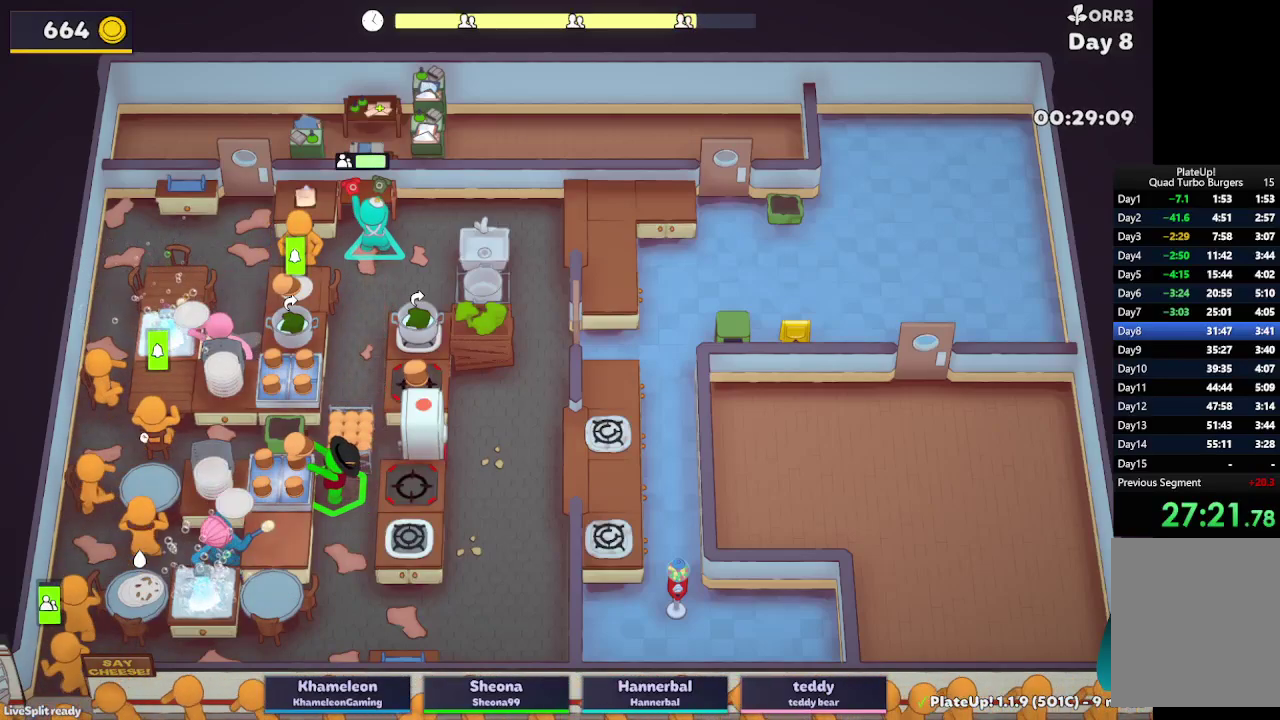
{"buttons": ["L2"], "left_stick": "up-left", "right_stick": "center", "button_events": [[117, "A", "down"], [233, "A", "up"]]}
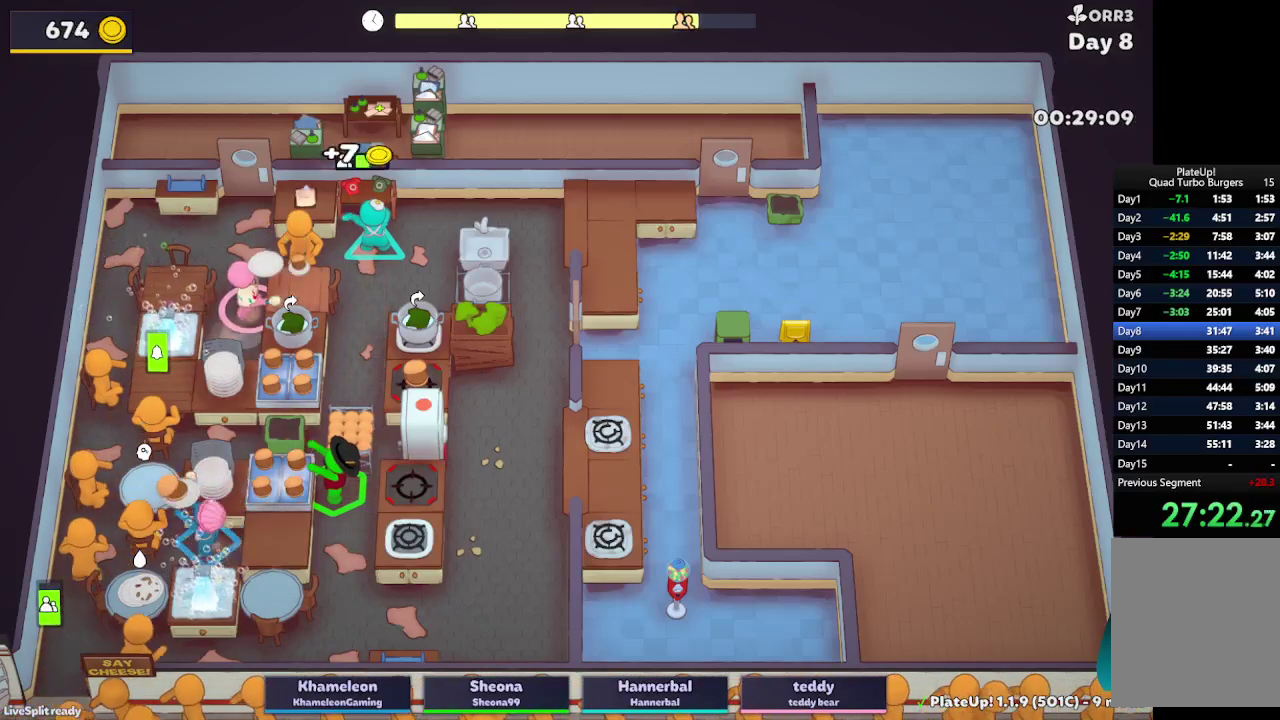
{"buttons": ["L2"], "left_stick": "left", "right_stick": "center", "button_events": [[33, "A", "down"], [200, "A", "up"]]}
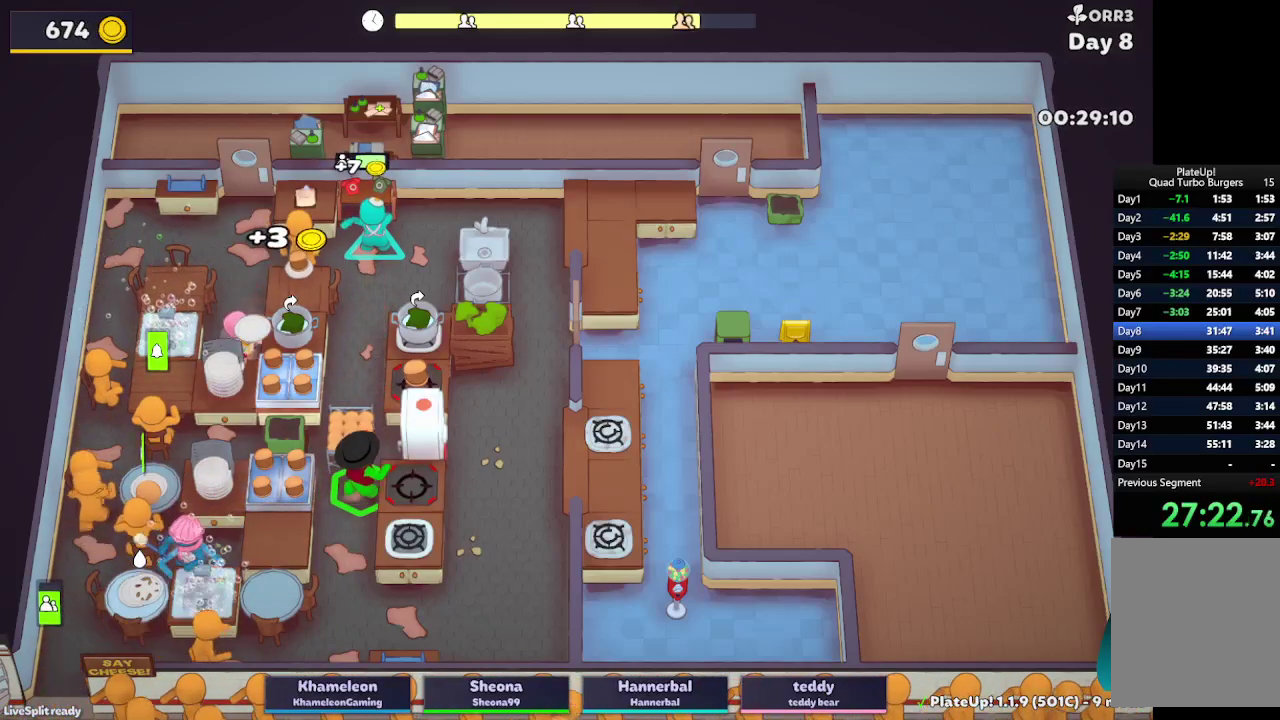
{"buttons": ["L2", "R1"], "left_stick": "center", "right_stick": "center", "button_events": [[67, "A", "down"], [217, "A", "up"], [317, "A", "down"], [400, "R1", "down"], [450, "A", "up"]]}
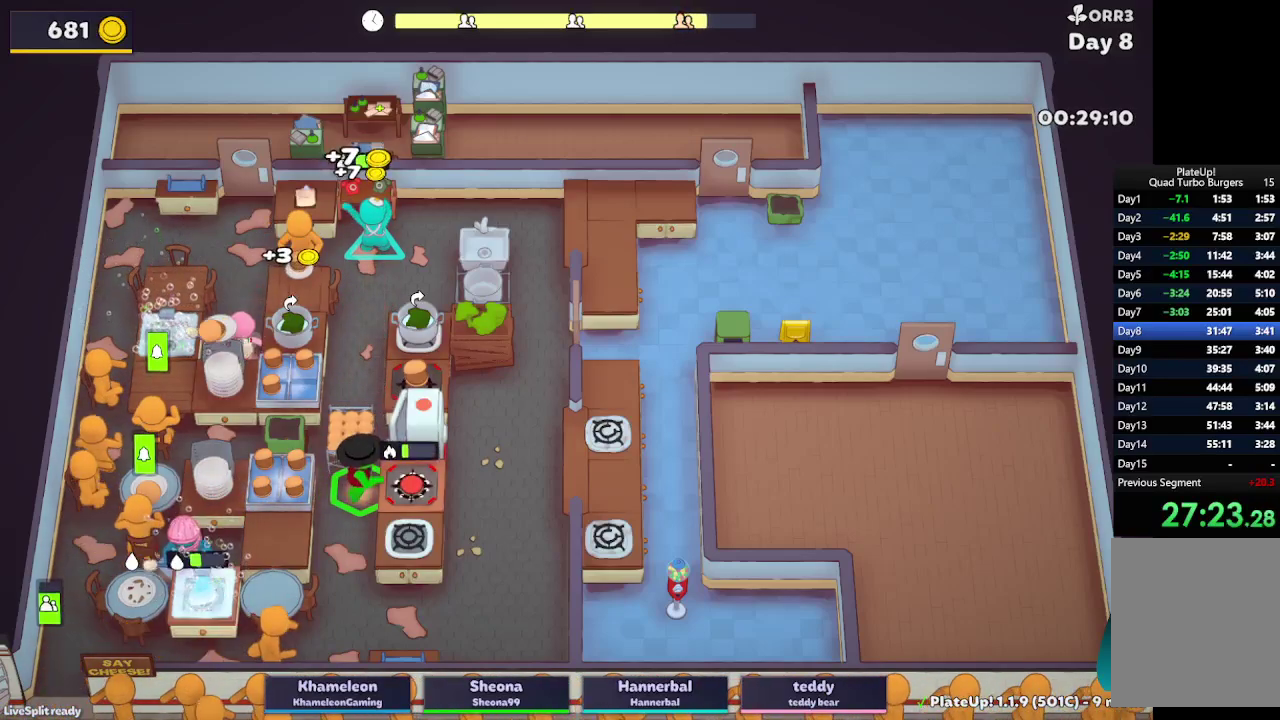
{"buttons": ["A", "L2"], "left_stick": "up-right", "right_stick": "center", "button_events": [[333, "A", "down"], [433, "R1", "up"]]}